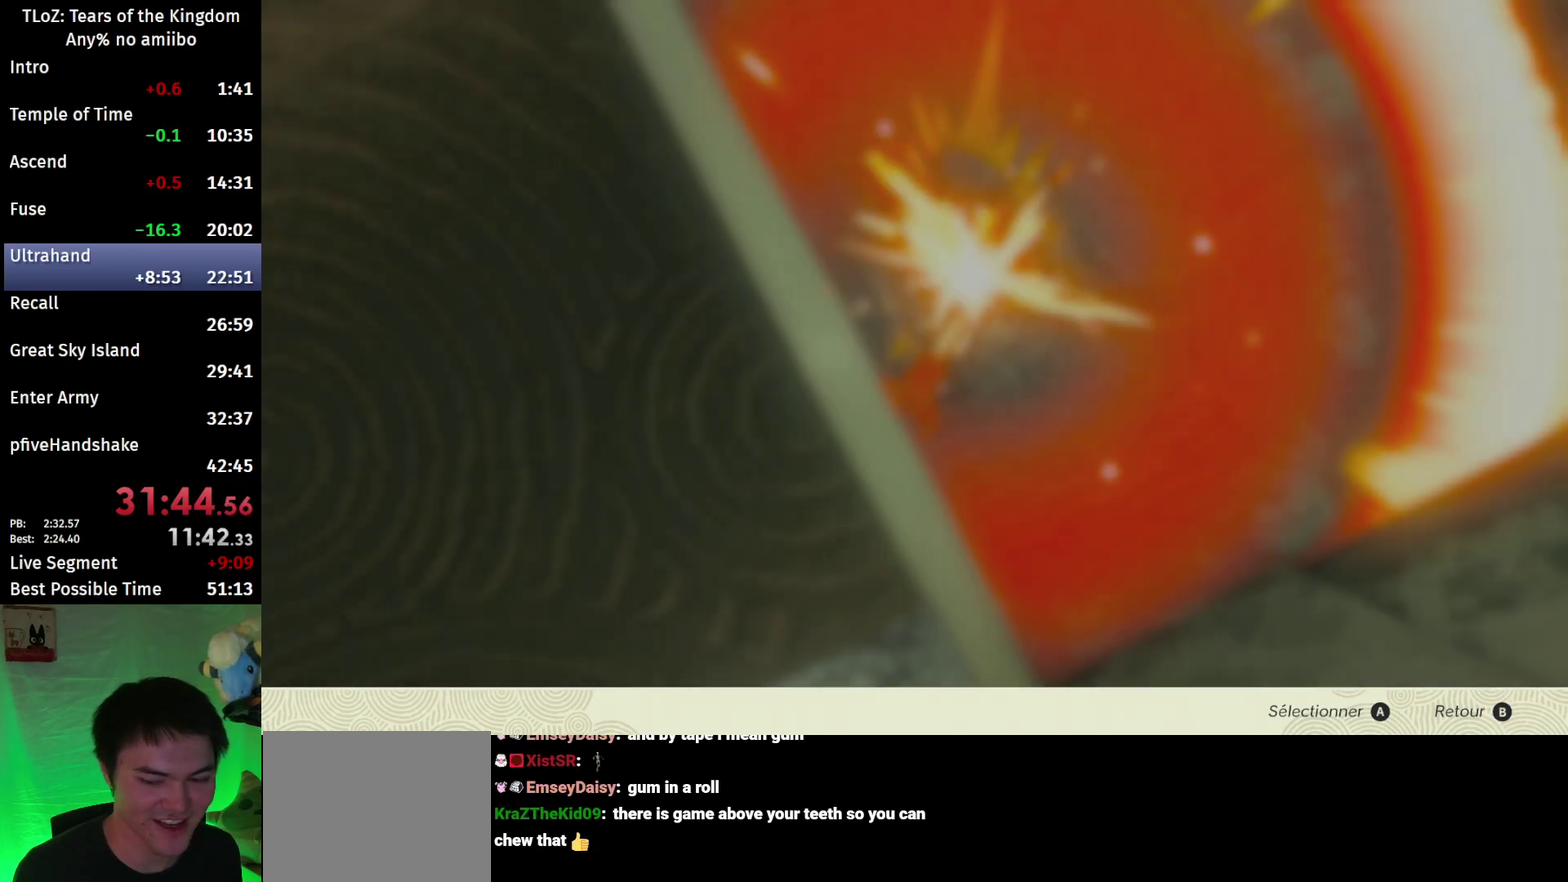
Gameplay with a controller (Nintendo layout); each line is a JSON object with the inputs held at the frame after it. "events" lists button and stick changes between this image and that frame as [ms after this image, input, new state], when the widget could be followed in between. This overlay highlights the sticks when they move; stick clicks (L3 R3) are not distinguishable. Not read: L3 R3.
{"buttons": [], "left_stick": "up", "right_stick": "center", "events": [[500, "left_stick", "up"]]}
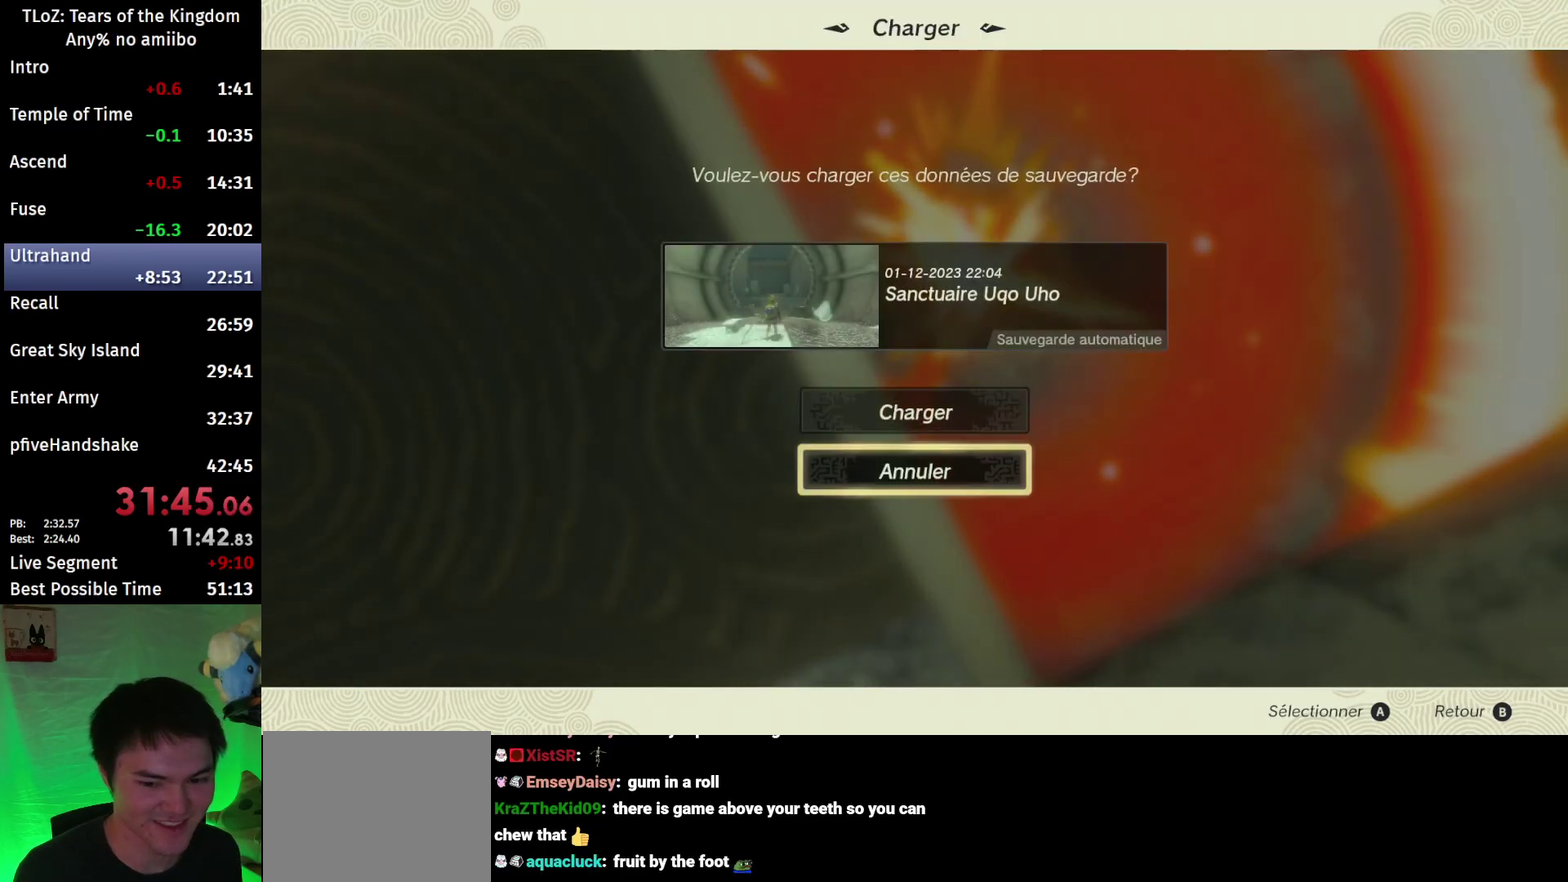
{"buttons": ["A"], "left_stick": "center", "right_stick": "center", "events": [[100, "A", "down"], [167, "left_stick", "center"], [233, "A", "up"], [300, "A", "down"], [367, "A", "up"], [467, "A", "down"]]}
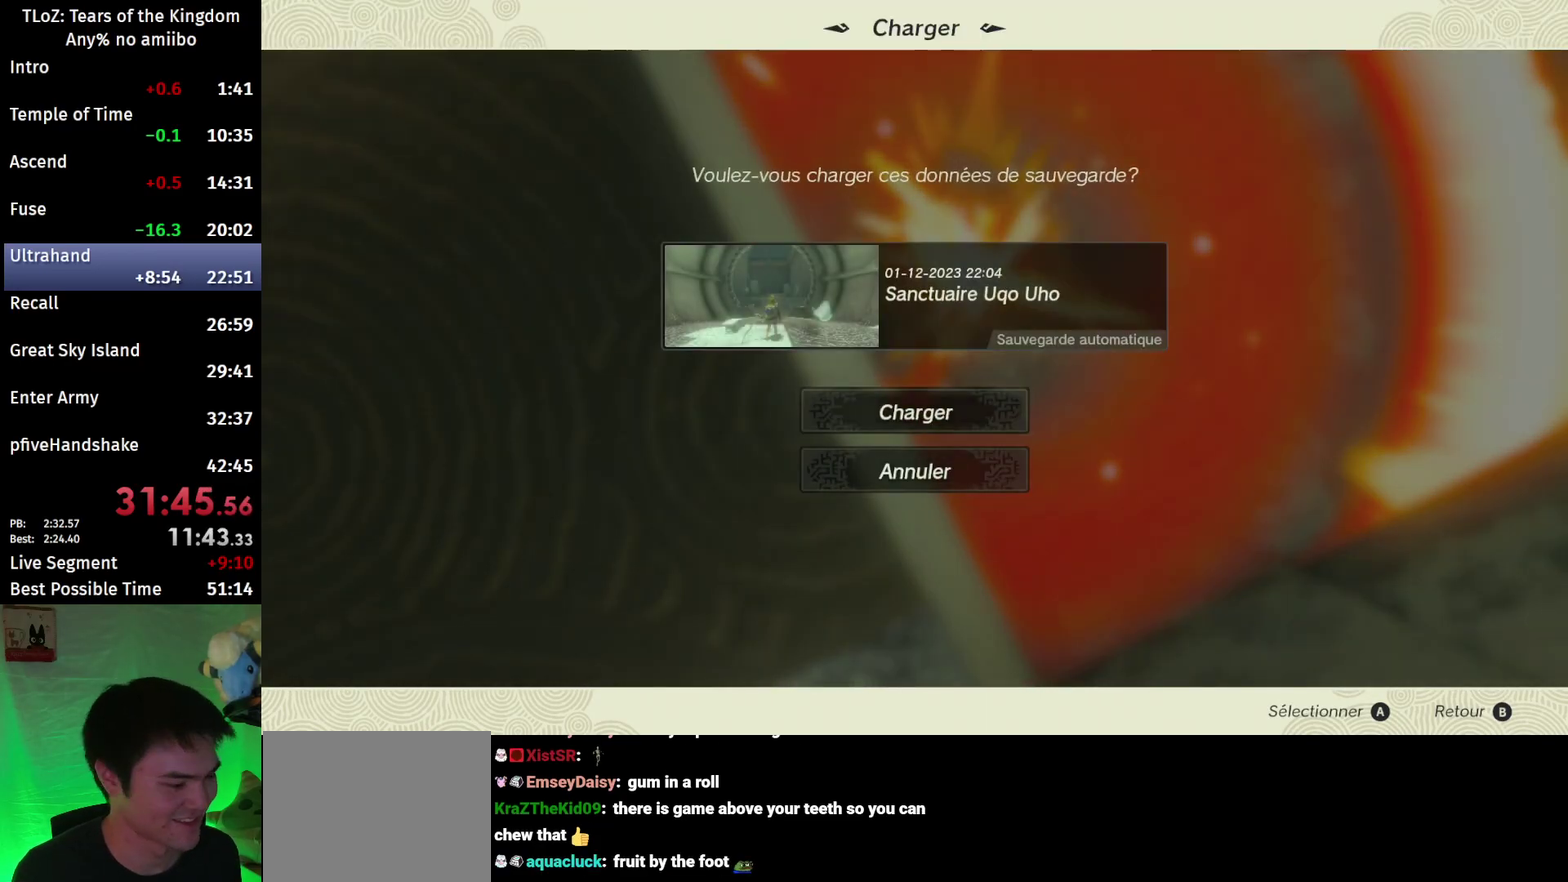
{"buttons": [], "left_stick": "center", "right_stick": "center", "events": [[33, "A", "up"], [100, "A", "down"], [200, "A", "up"]]}
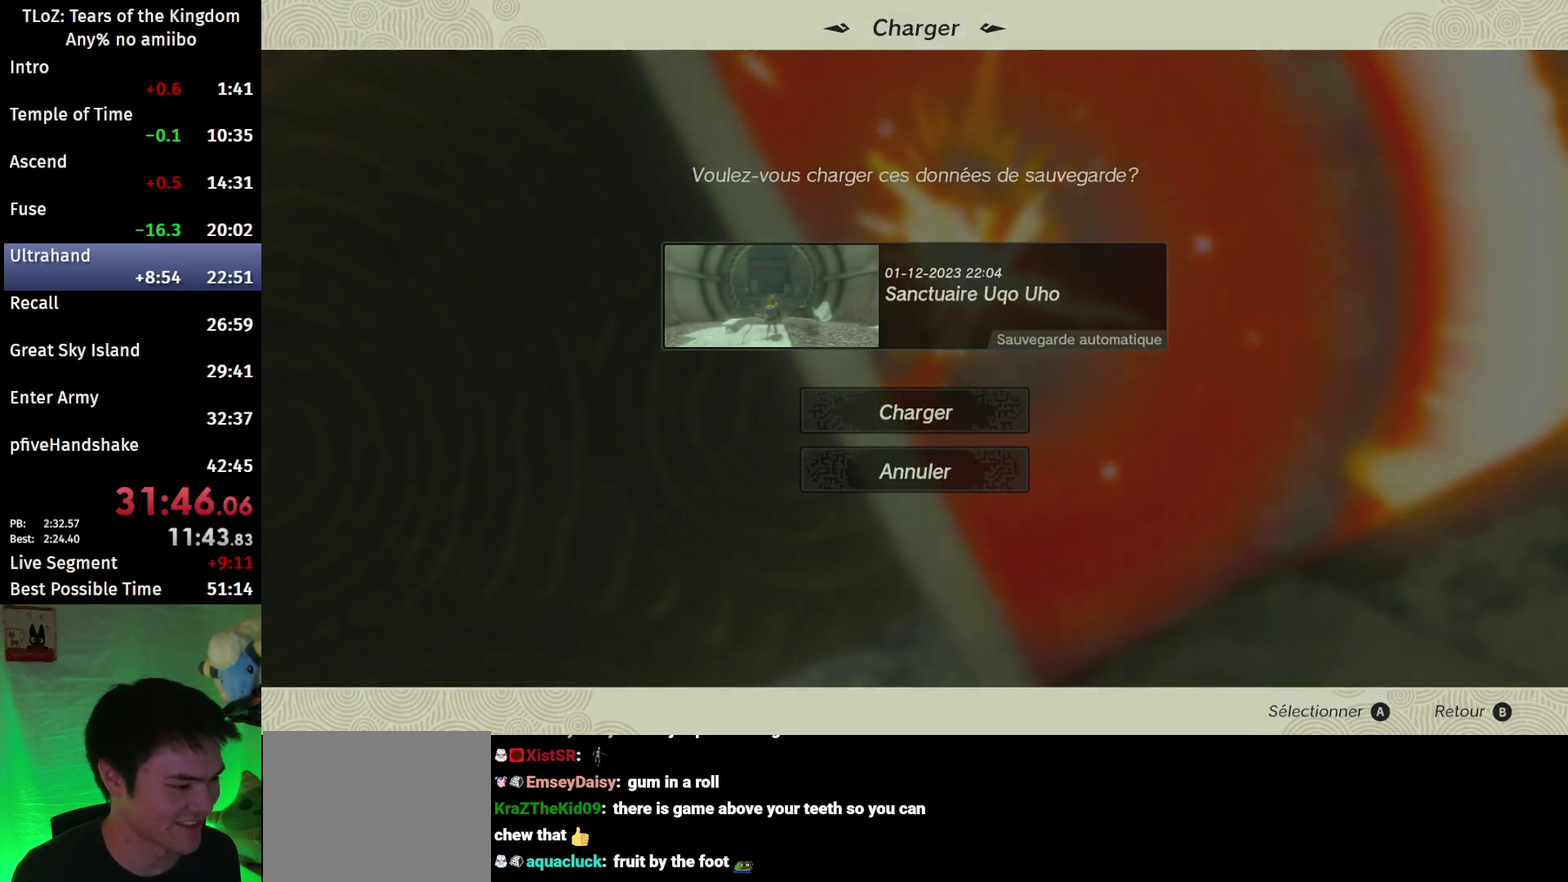
{"buttons": [], "left_stick": "center", "right_stick": "center", "events": []}
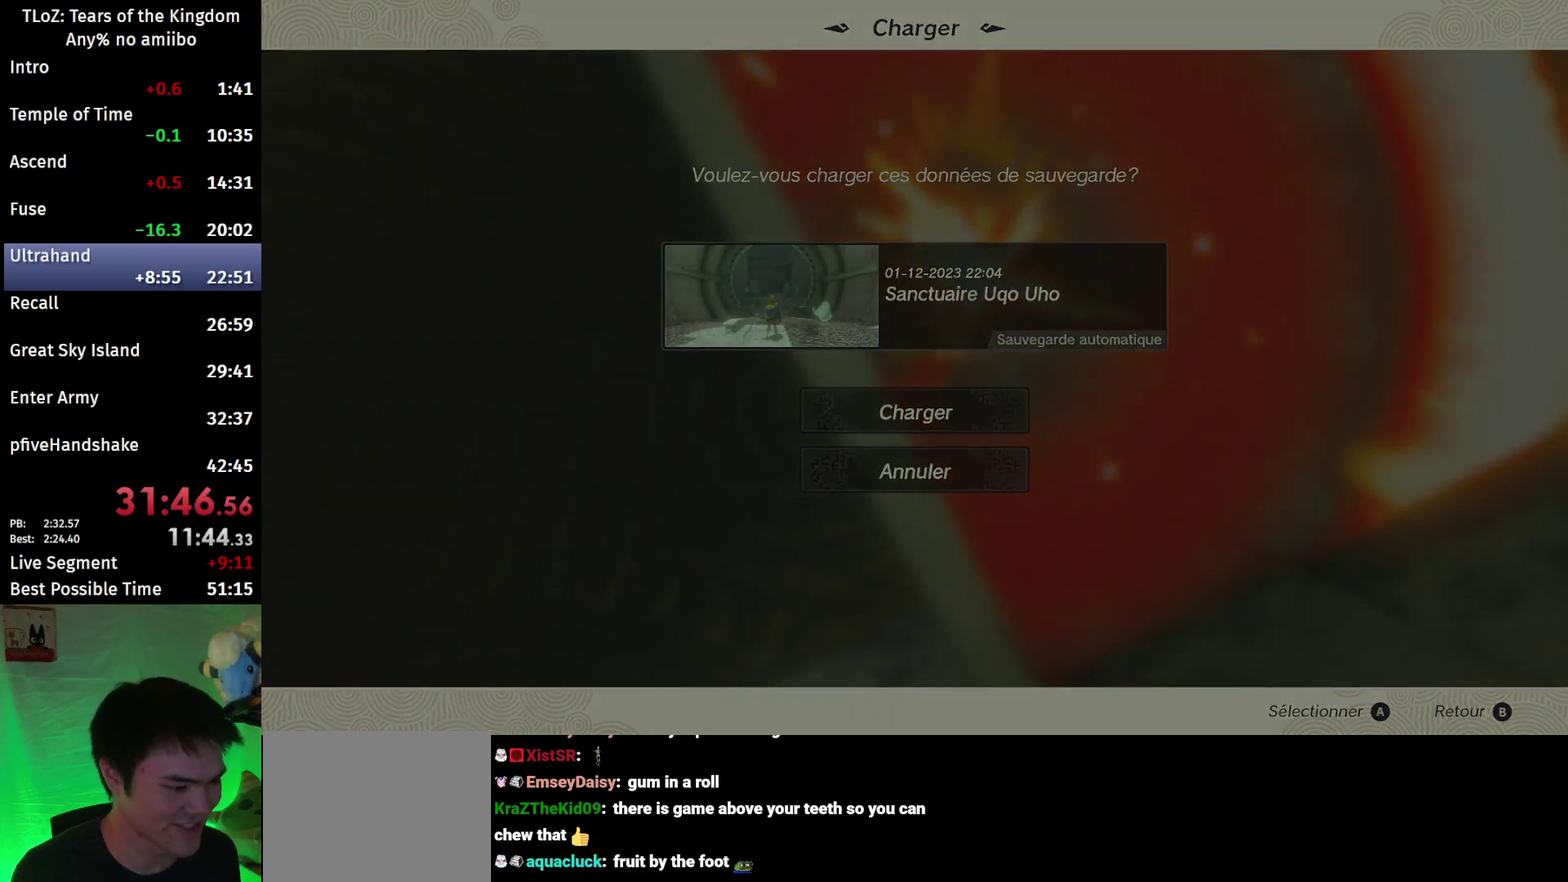
{"buttons": [], "left_stick": "center", "right_stick": "center", "events": []}
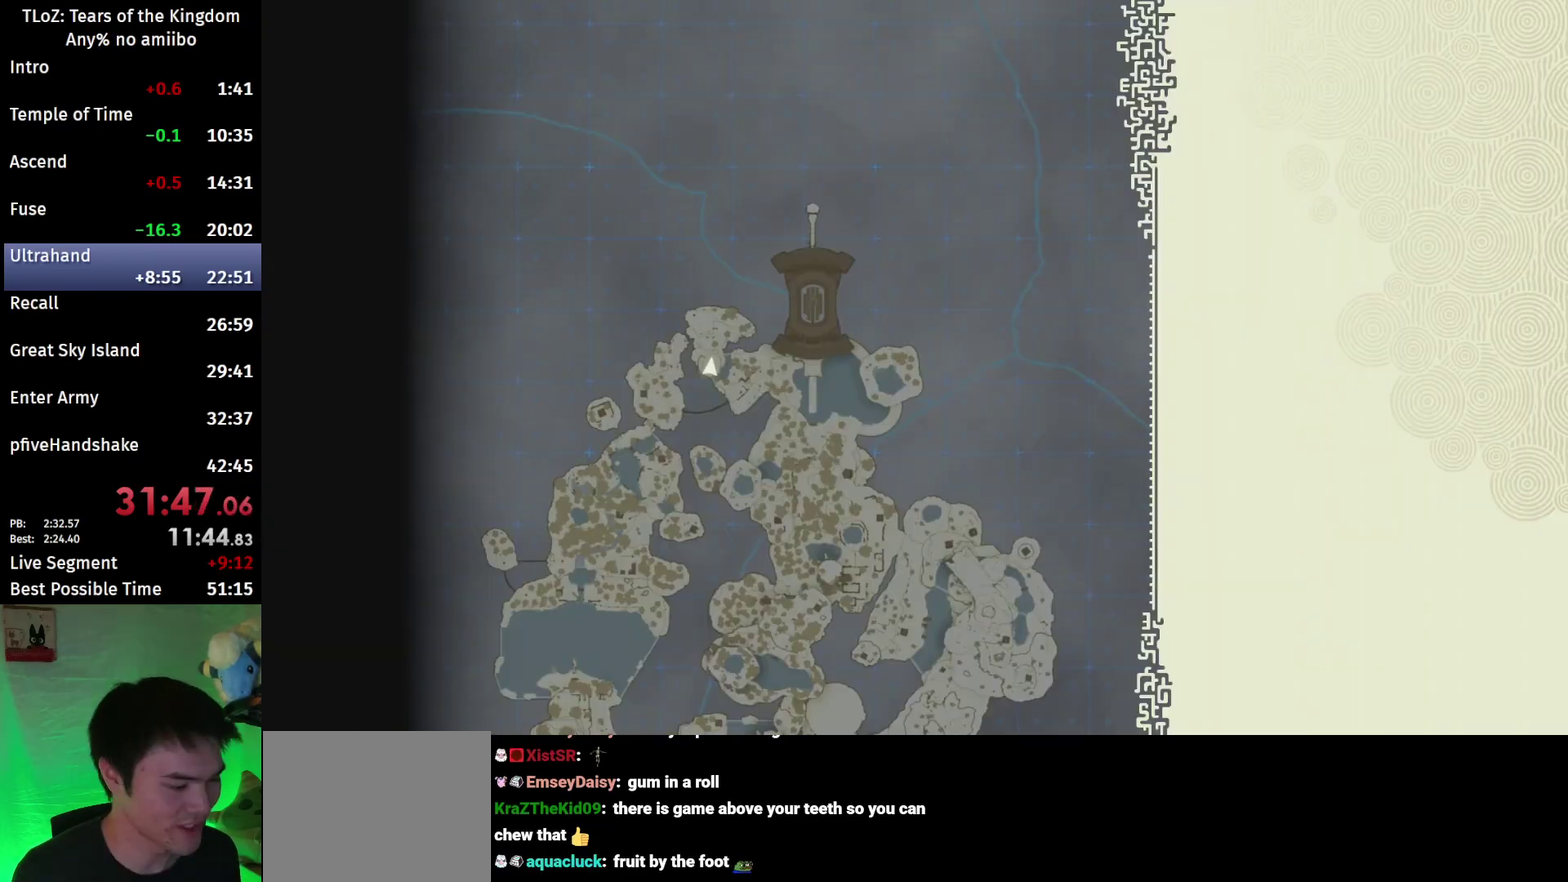
{"buttons": ["R2"], "left_stick": "center", "right_stick": "center", "events": [[33, "R2", "down"]]}
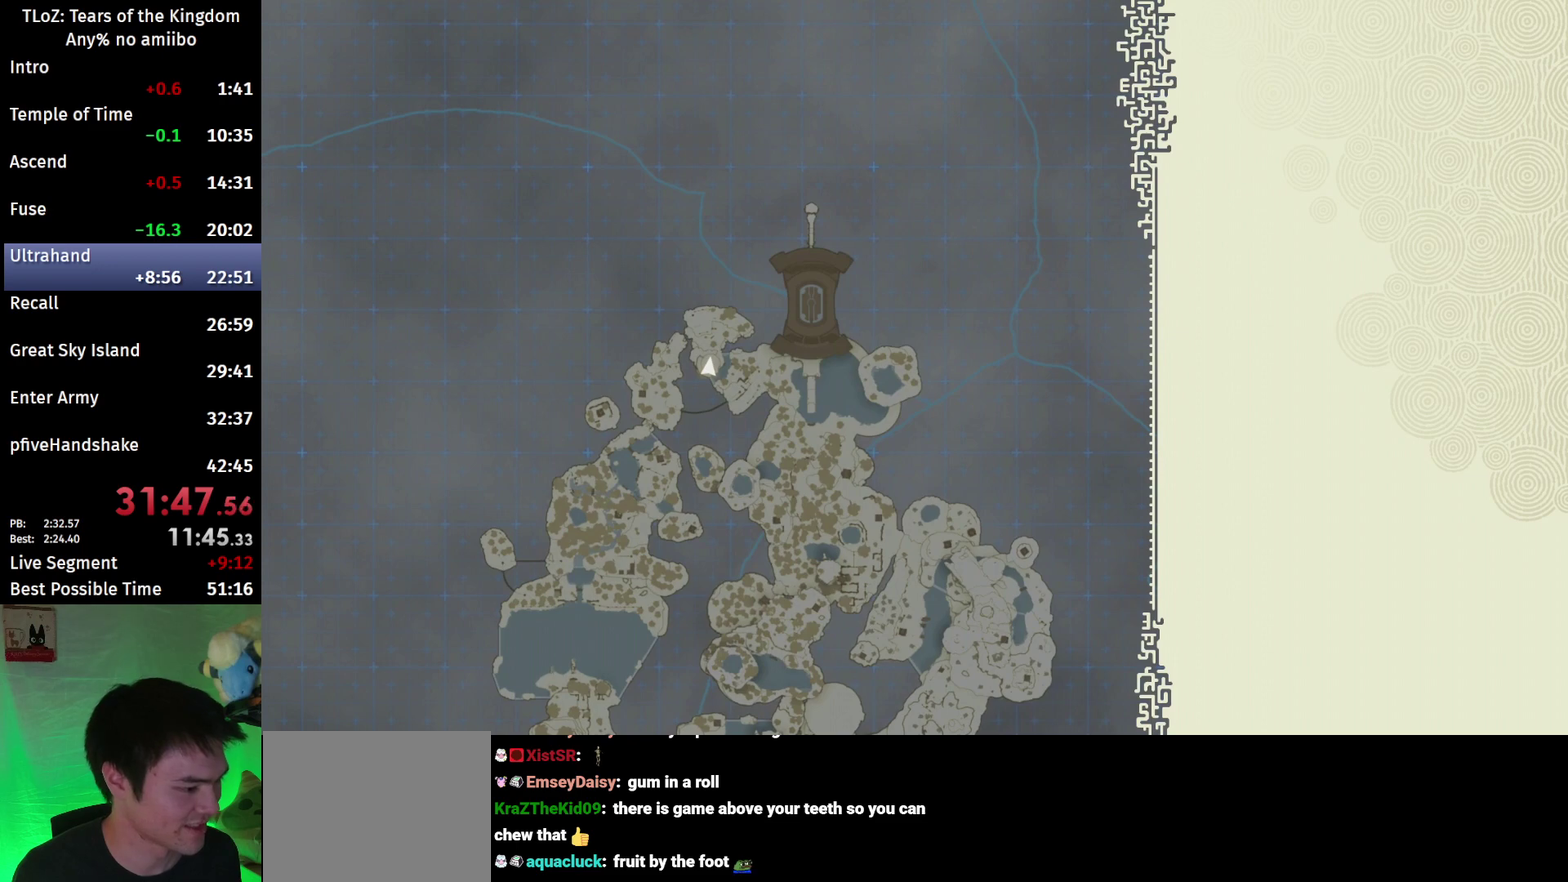
{"buttons": ["L1", "R2"], "left_stick": "center", "right_stick": "center", "events": [[267, "L1", "down"]]}
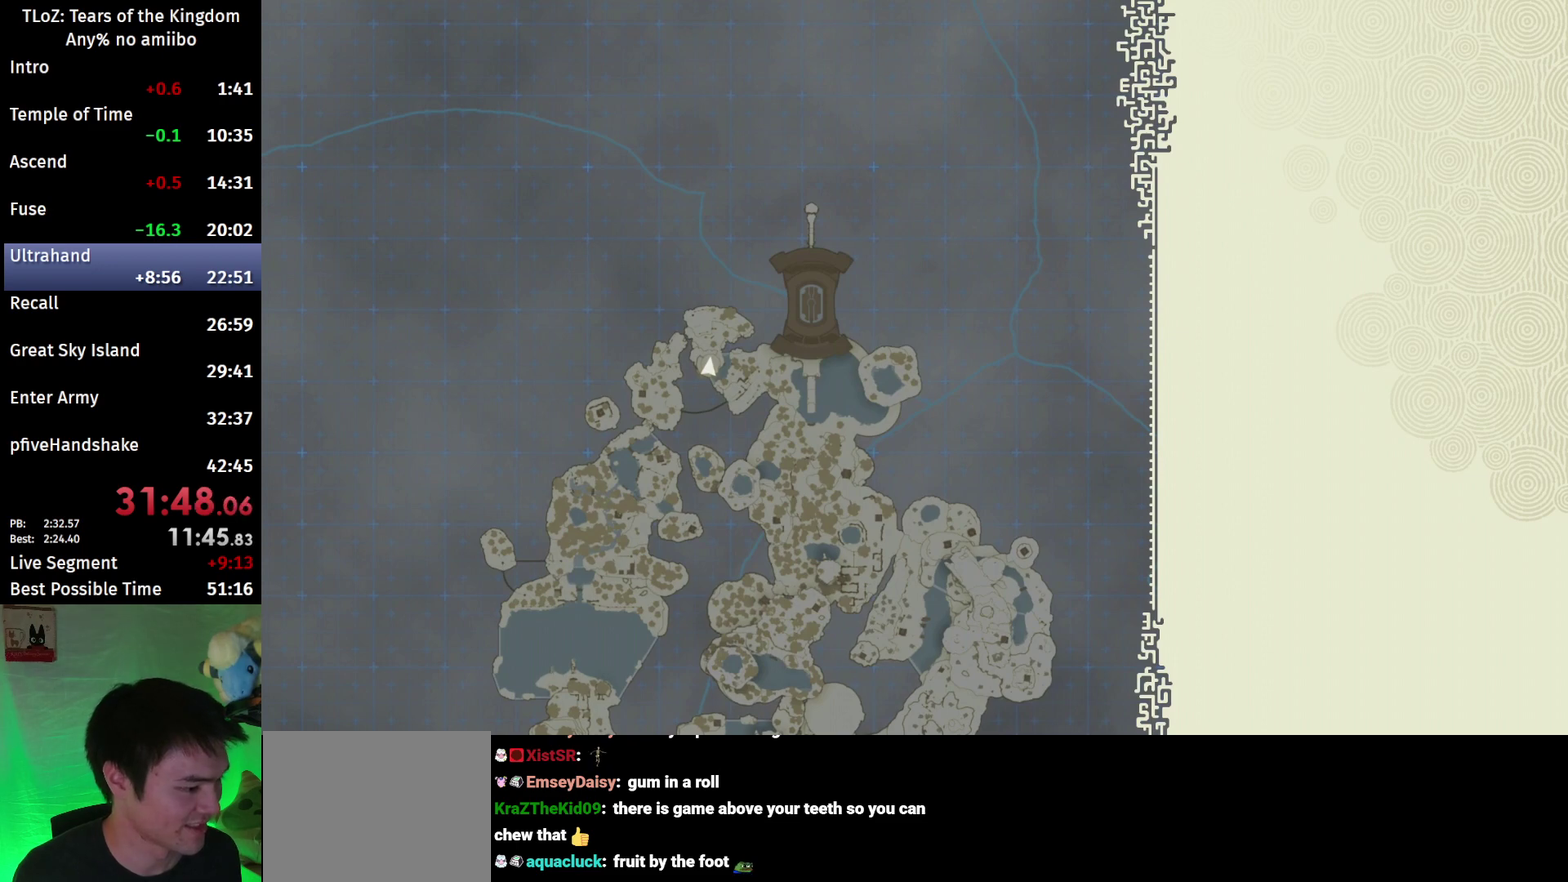
{"buttons": ["L1", "R2"], "left_stick": "center", "right_stick": "center", "events": []}
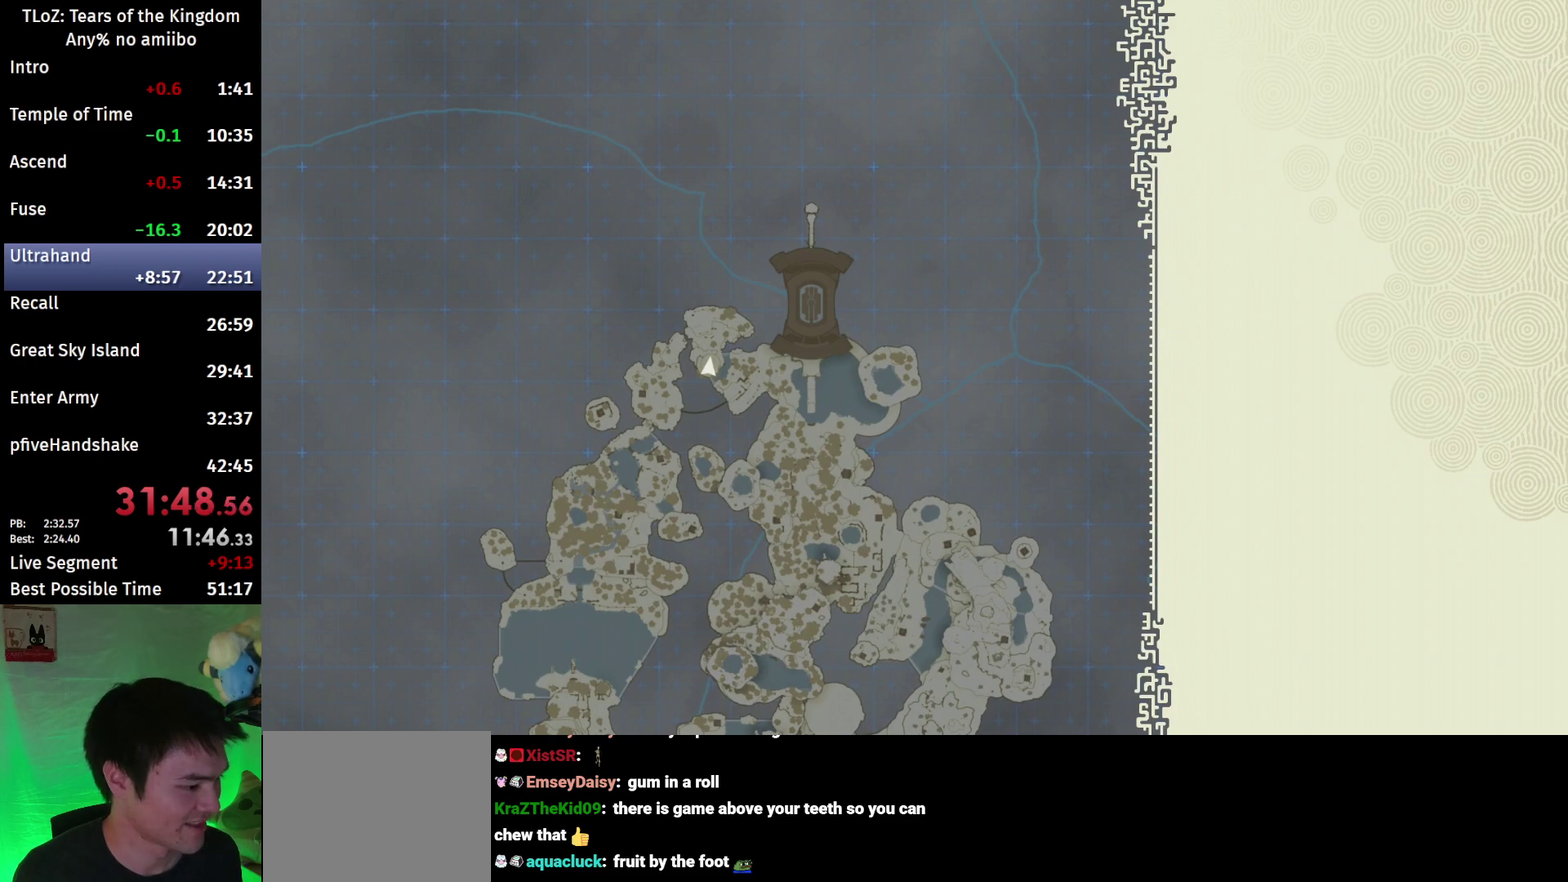
{"buttons": ["L1", "R2"], "left_stick": "center", "right_stick": "center", "events": []}
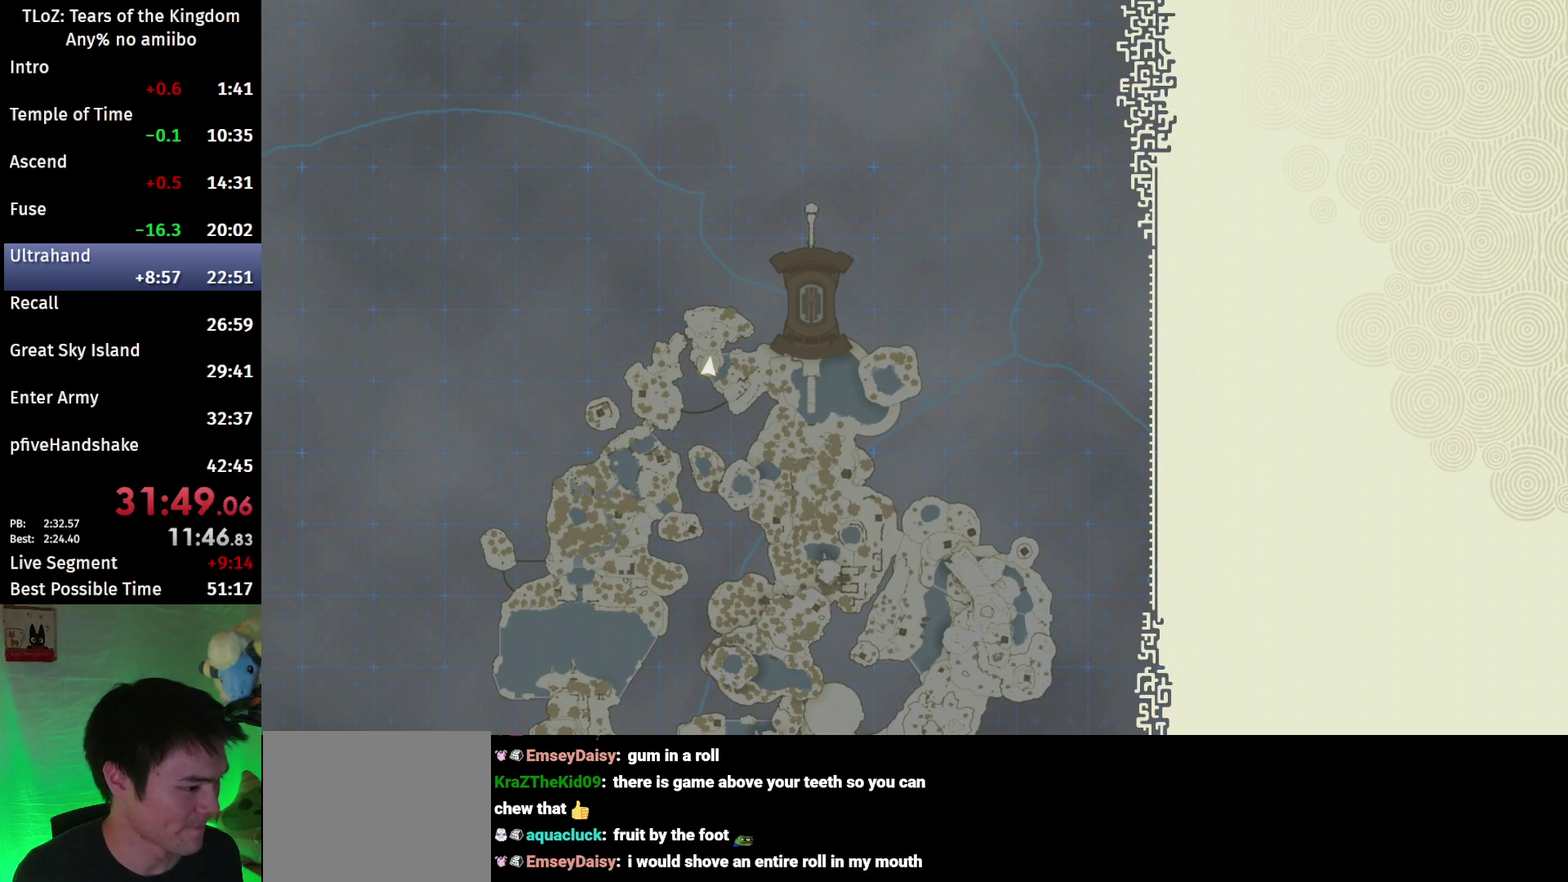
{"buttons": ["L1", "R2"], "left_stick": "center", "right_stick": "center", "events": []}
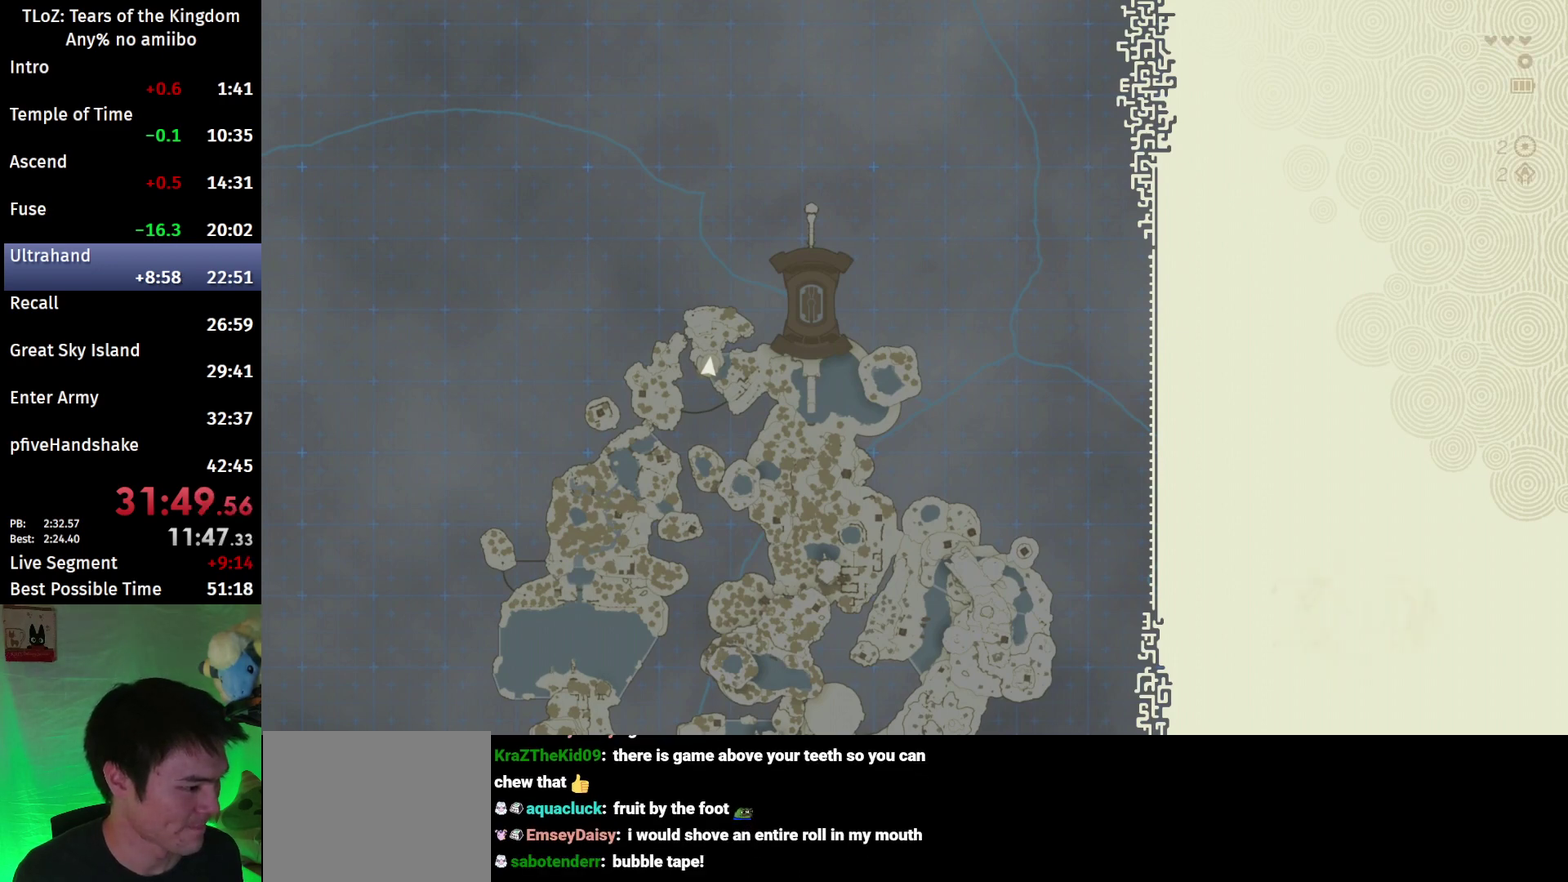
{"buttons": ["L1", "R2"], "left_stick": "center", "right_stick": "center", "events": []}
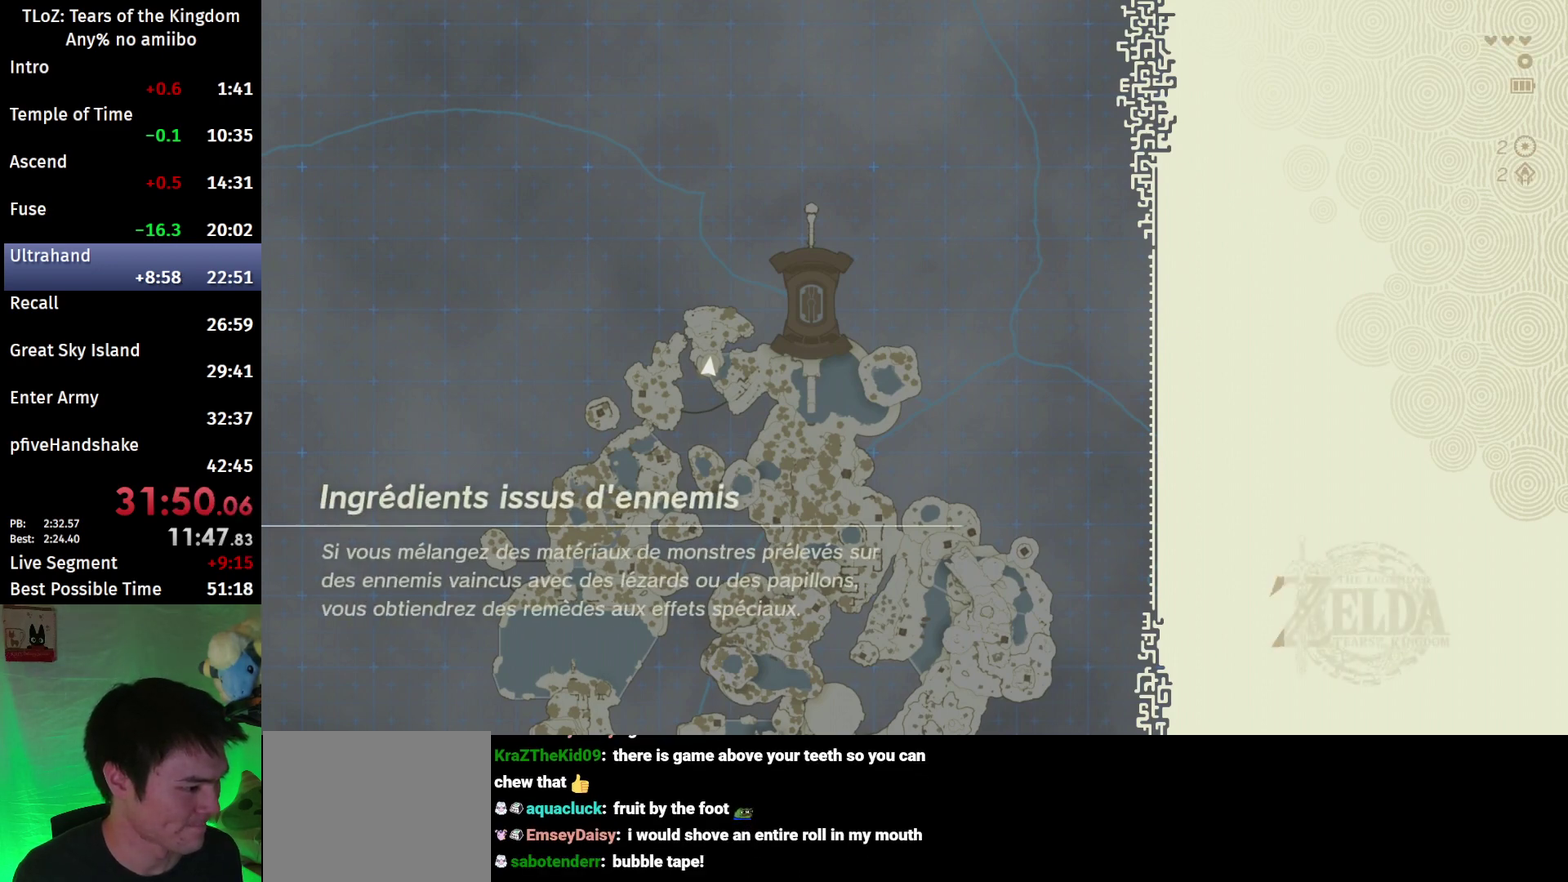
{"buttons": ["L1"], "left_stick": "center", "right_stick": "center", "events": [[133, "R2", "up"]]}
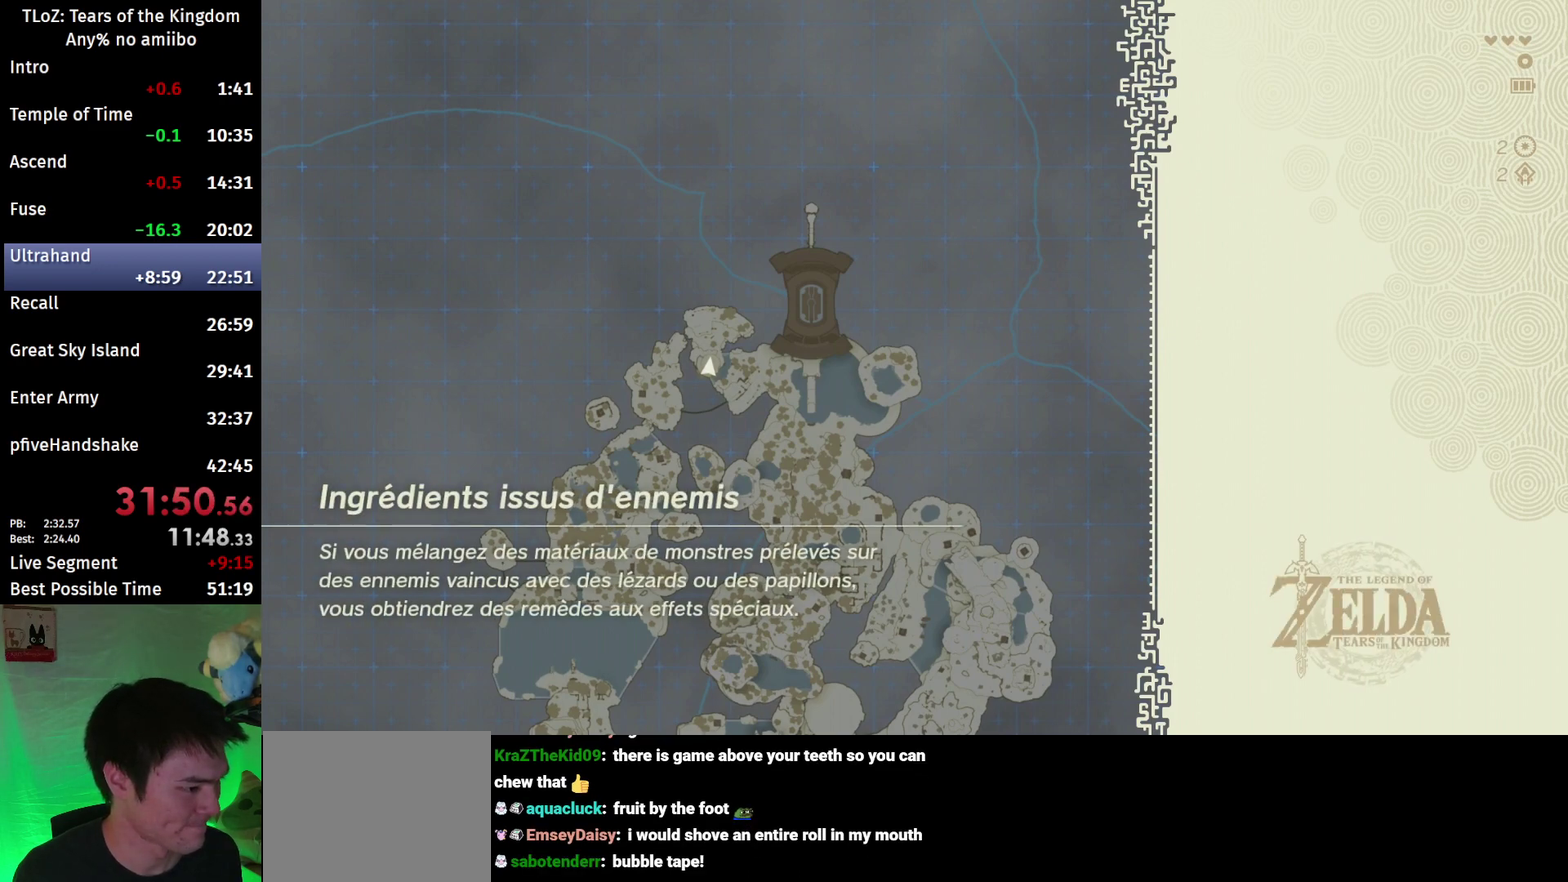
{"buttons": ["L1"], "left_stick": "center", "right_stick": "center", "events": []}
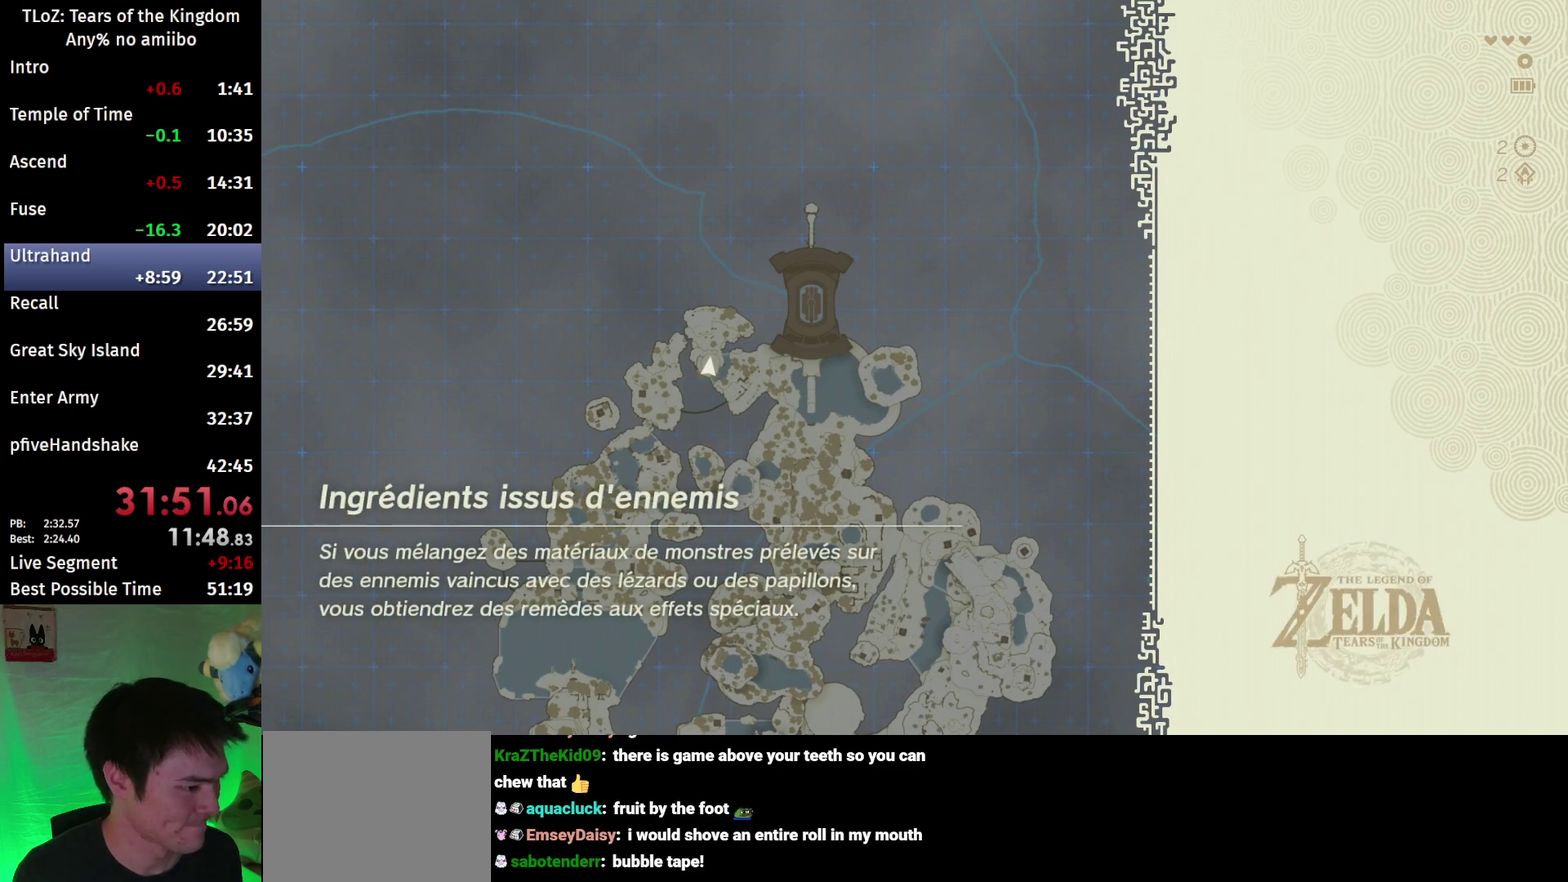
{"buttons": ["L1"], "left_stick": "center", "right_stick": "center", "events": []}
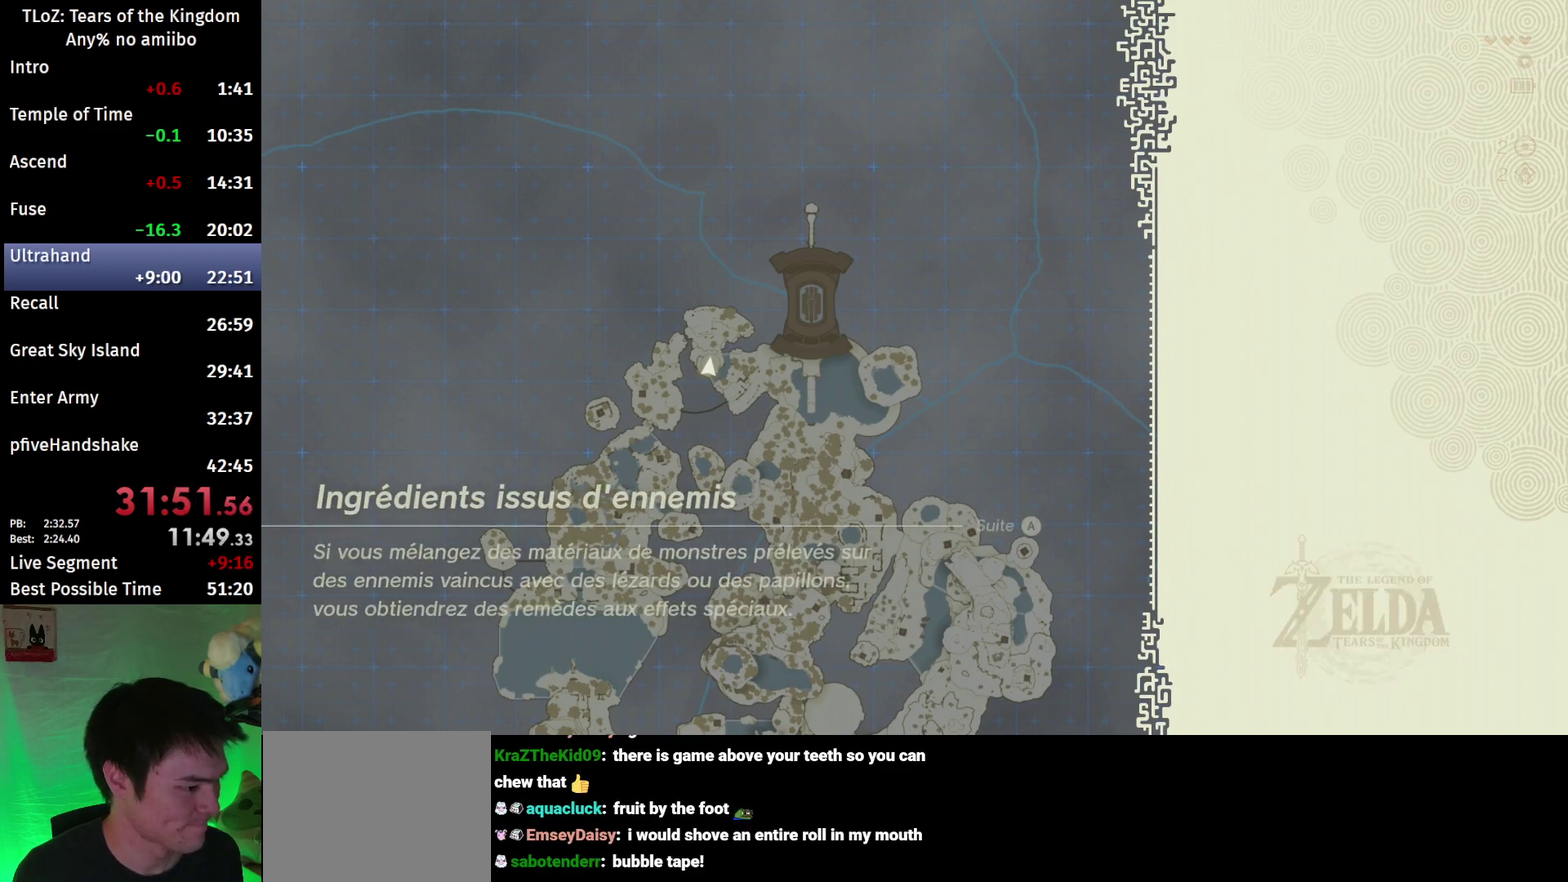
{"buttons": ["L1"], "left_stick": "center", "right_stick": "center", "events": []}
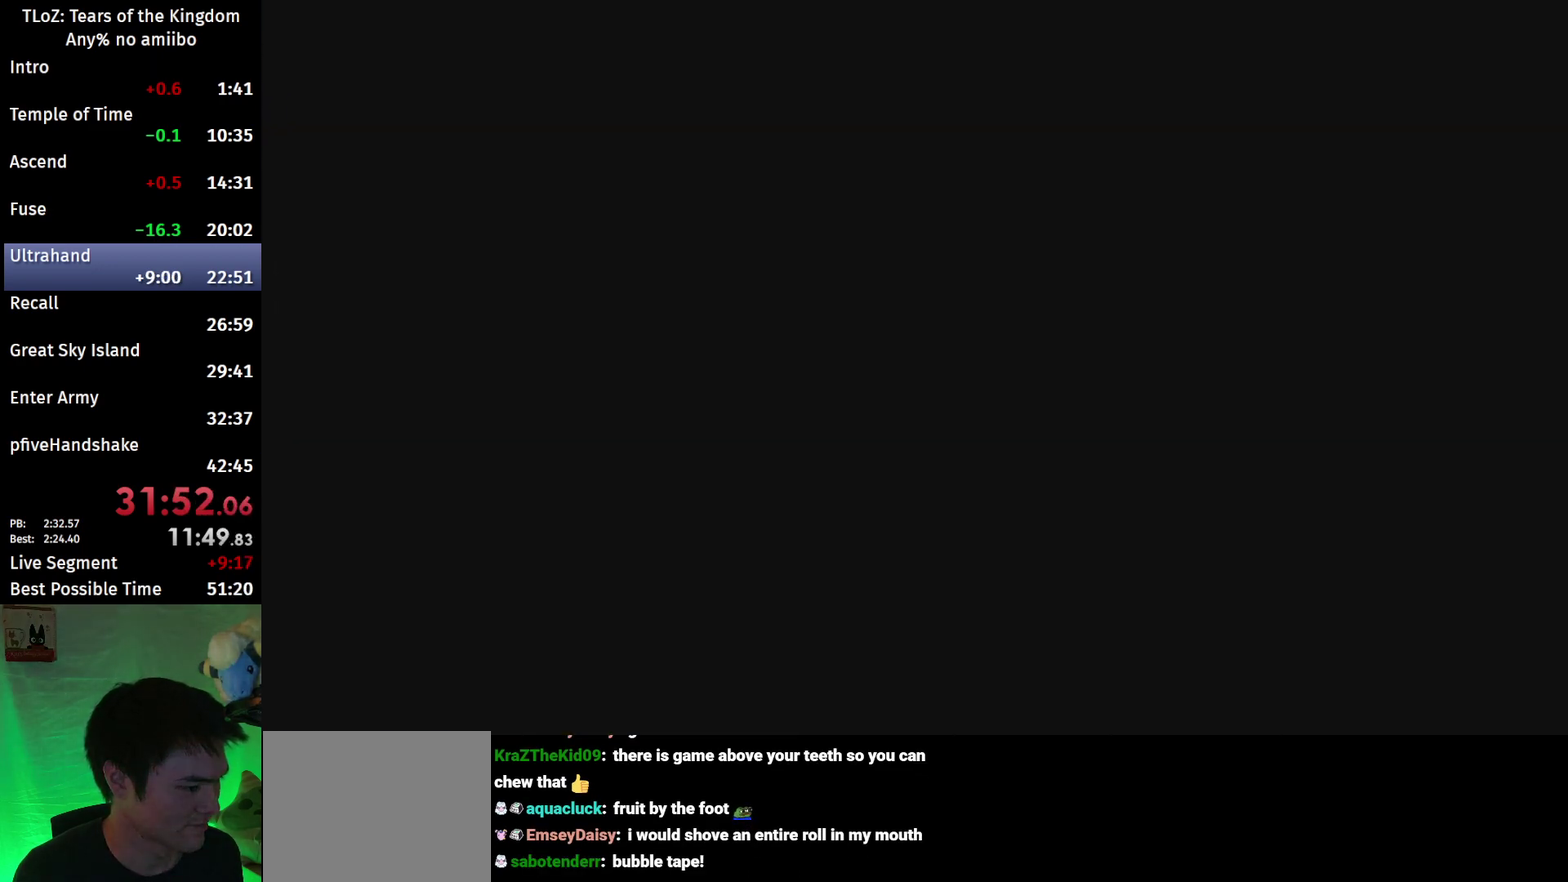
{"buttons": ["L1"], "left_stick": "center", "right_stick": "center", "events": []}
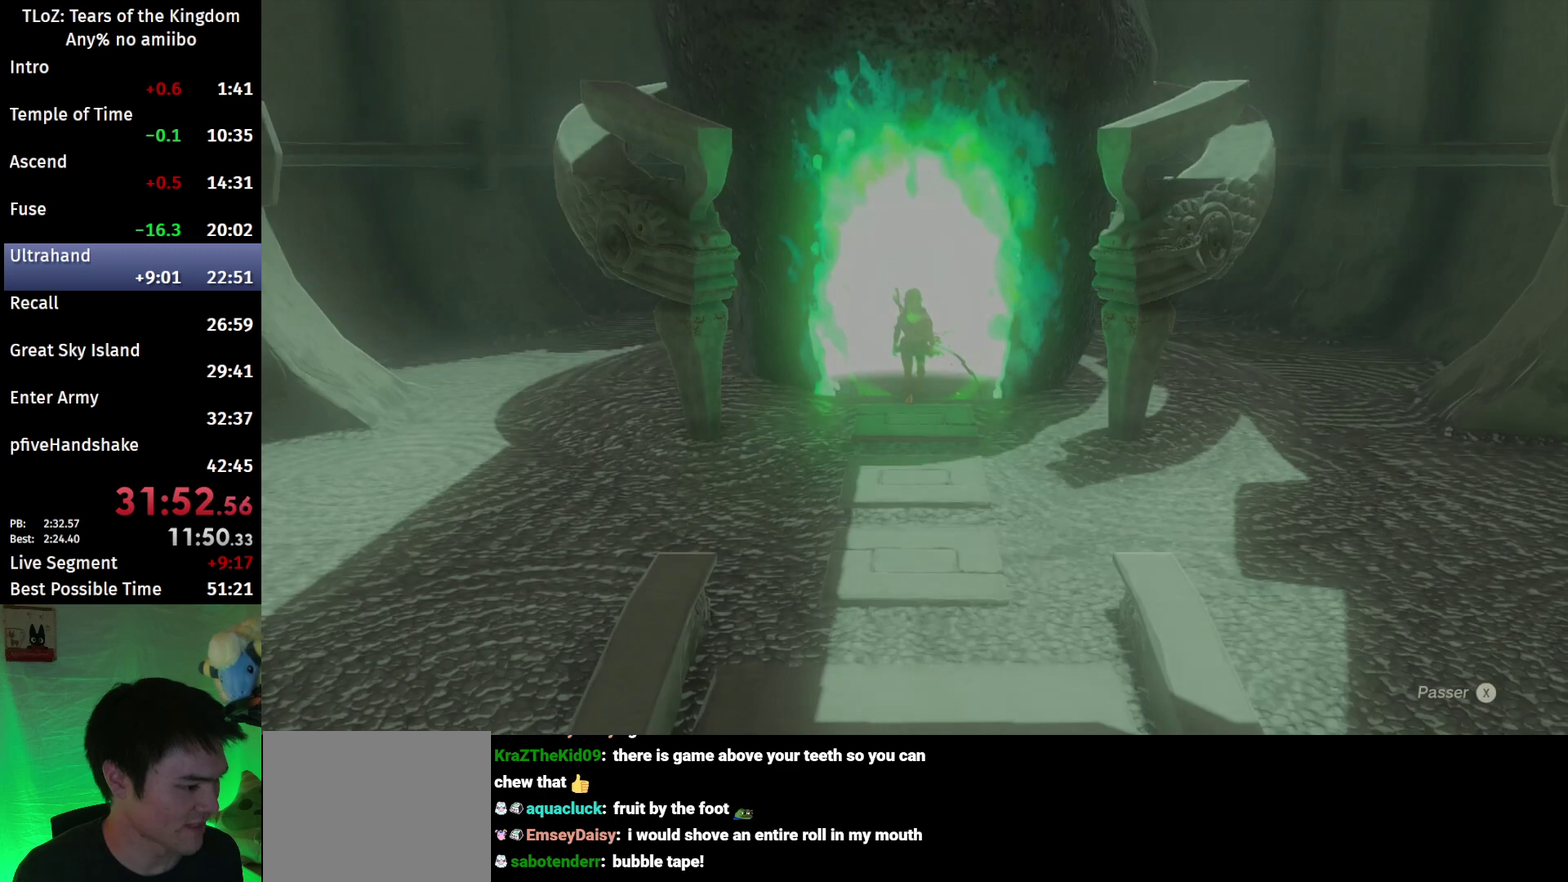
{"buttons": ["X"], "left_stick": "center", "right_stick": "center", "events": [[67, "X", "down"], [133, "X", "up"], [167, "L1", "up"], [200, "X", "down"], [300, "X", "up"], [500, "X", "down"]]}
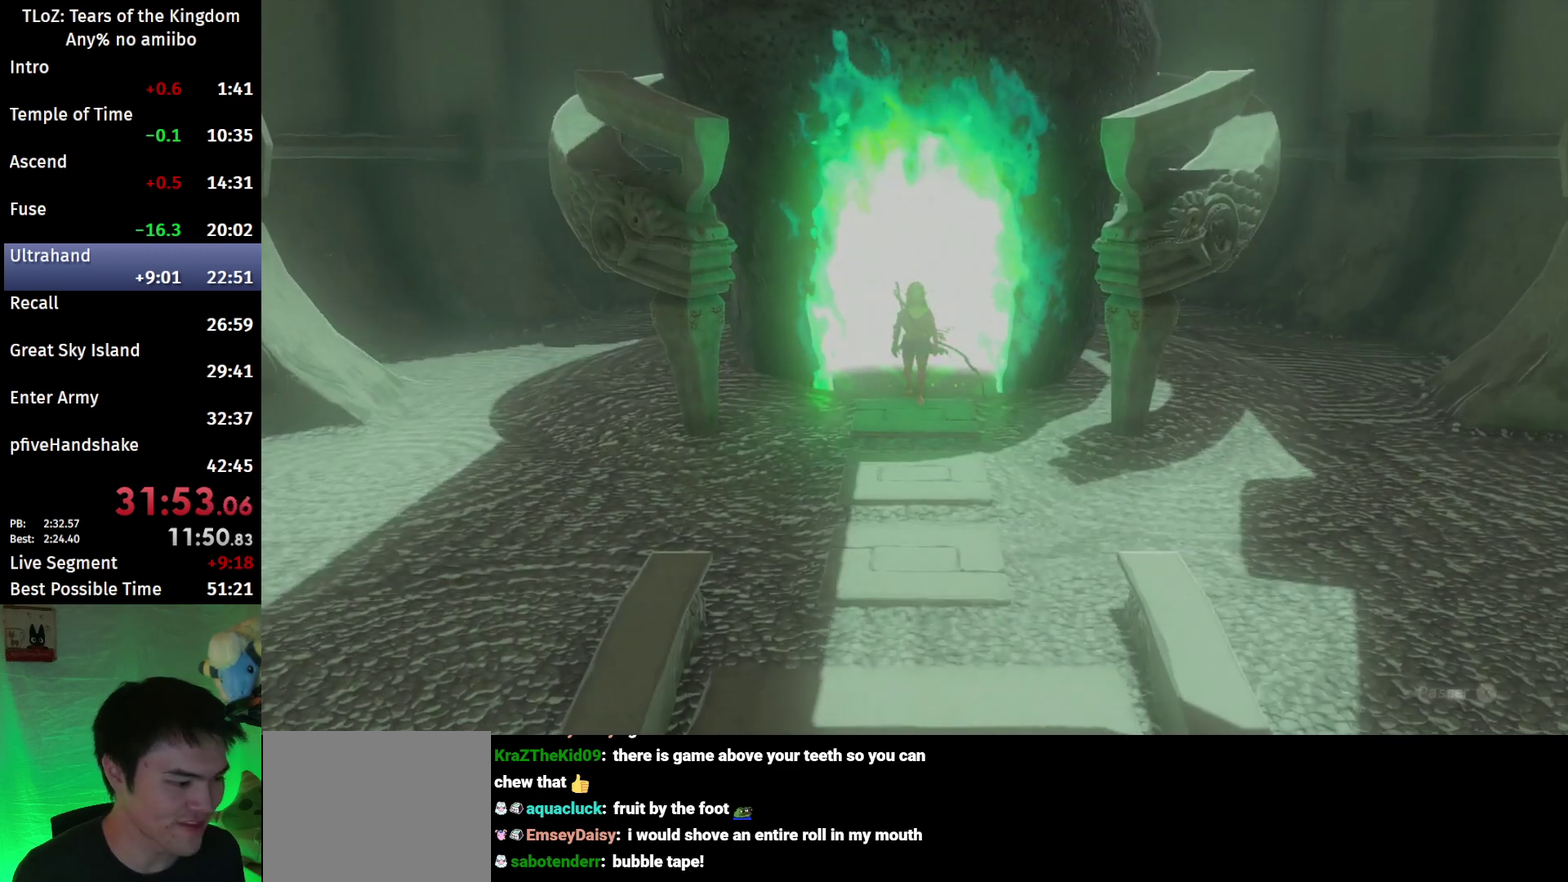
{"buttons": [], "left_stick": "up", "right_stick": "center", "events": [[67, "X", "up"], [500, "left_stick", "up"]]}
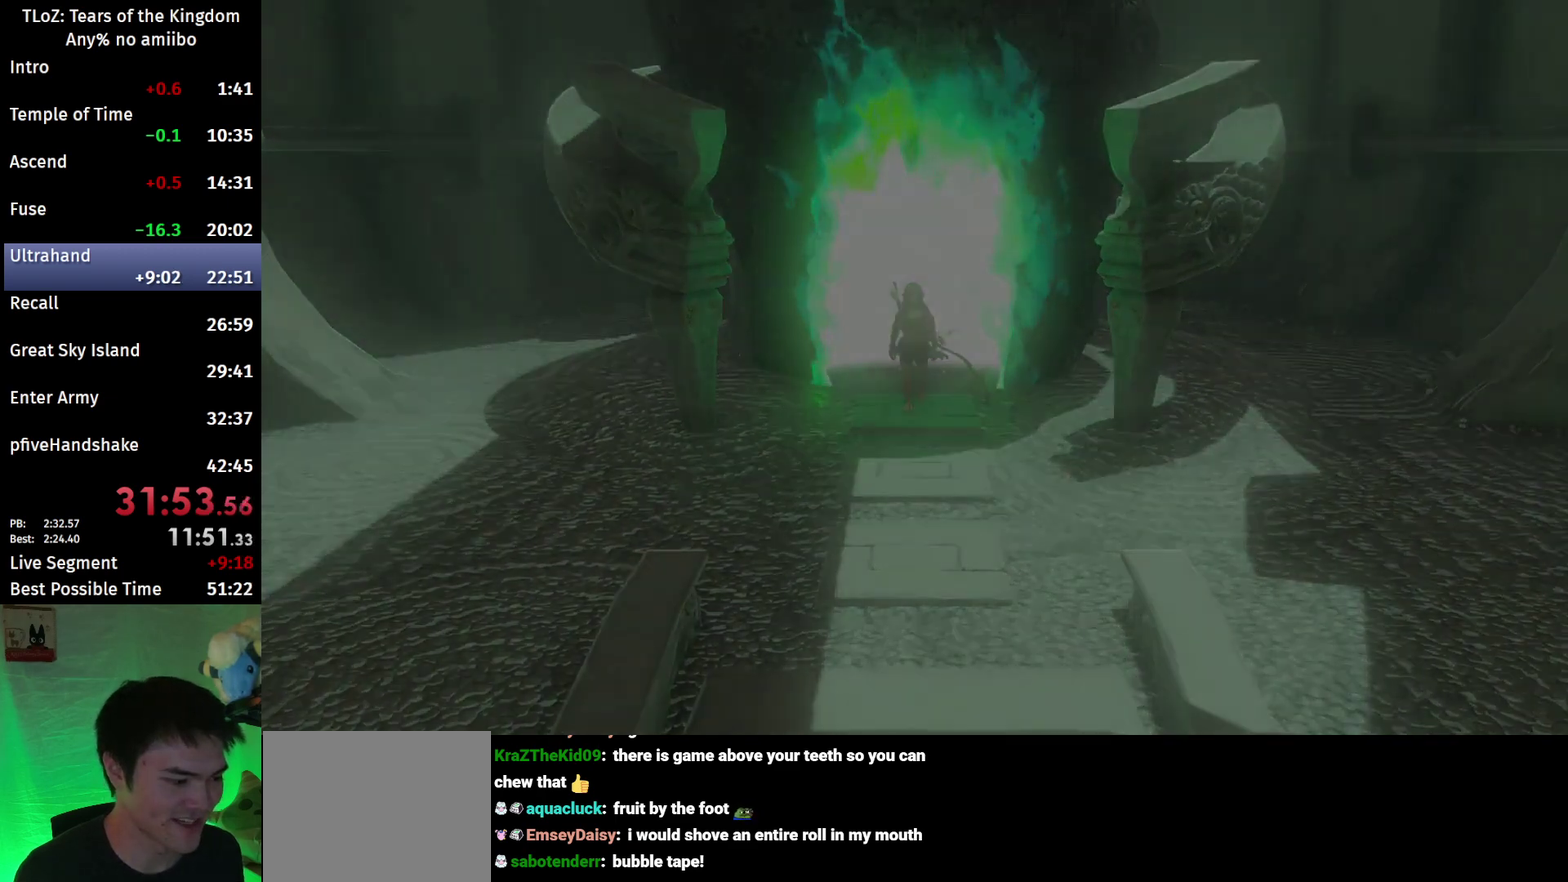
{"buttons": [], "left_stick": "up", "right_stick": "center", "events": []}
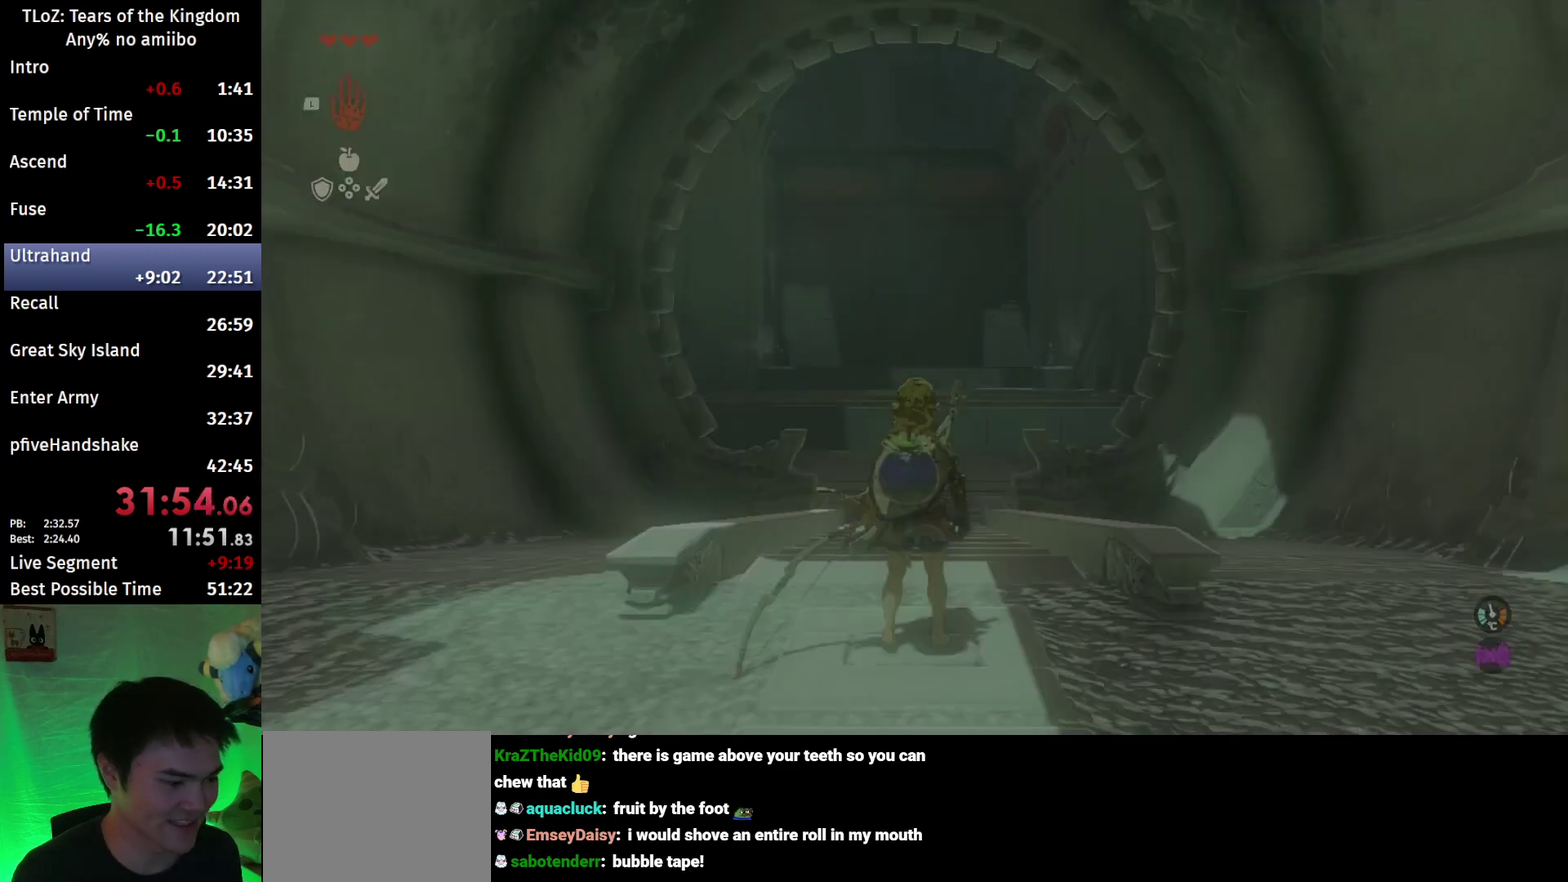
{"buttons": ["B"], "left_stick": "up", "right_stick": "center", "events": [[67, "B", "down"]]}
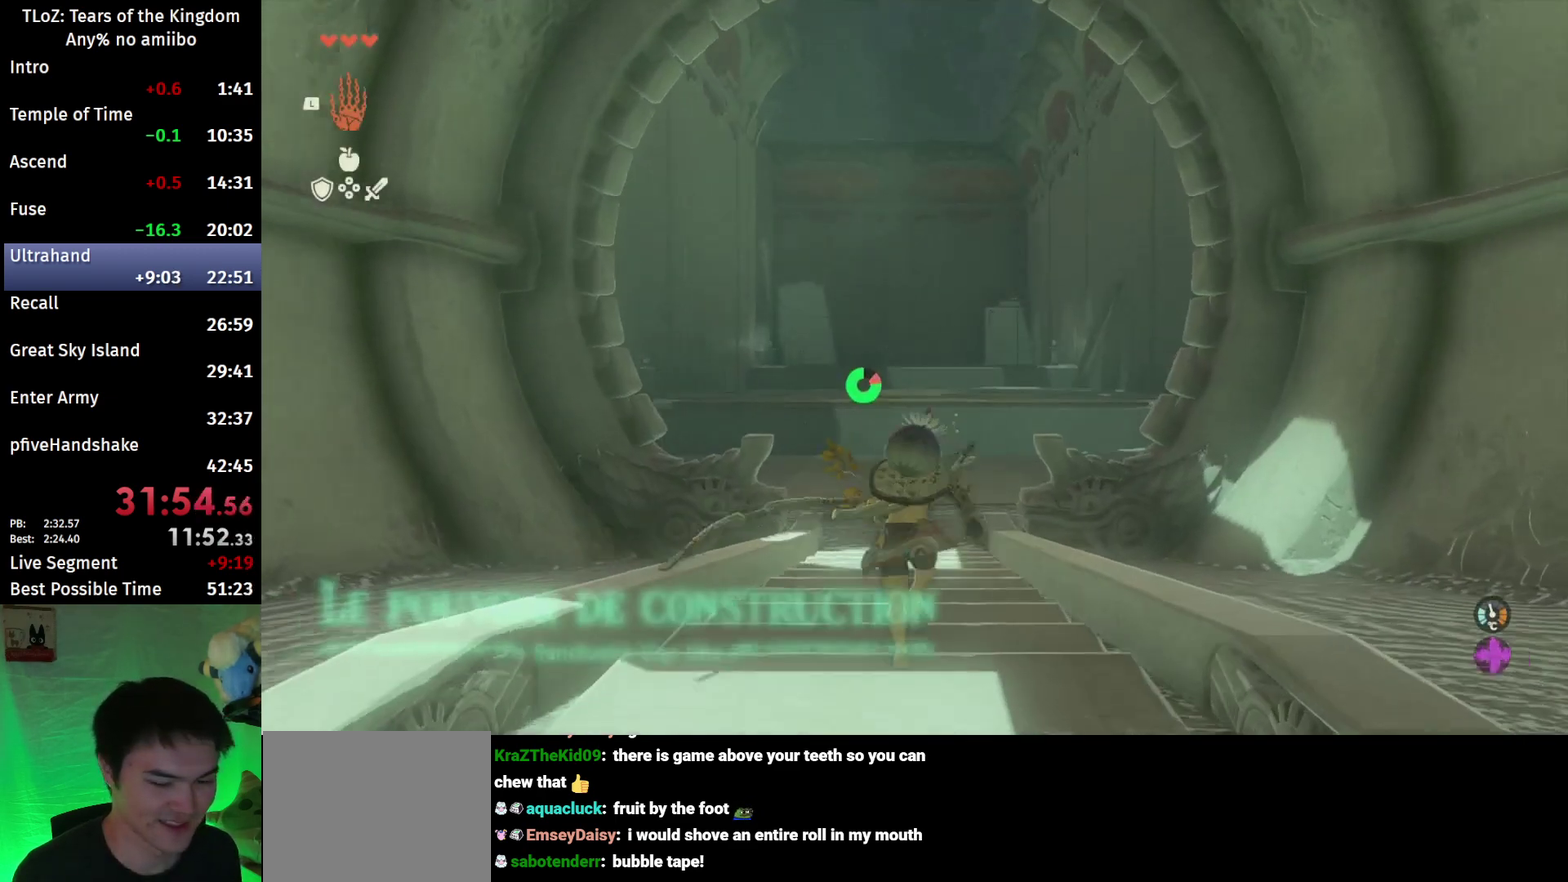
{"buttons": ["B"], "left_stick": "up", "right_stick": "center", "events": [[100, "right_stick", "down-right"], [267, "right_stick", "center"]]}
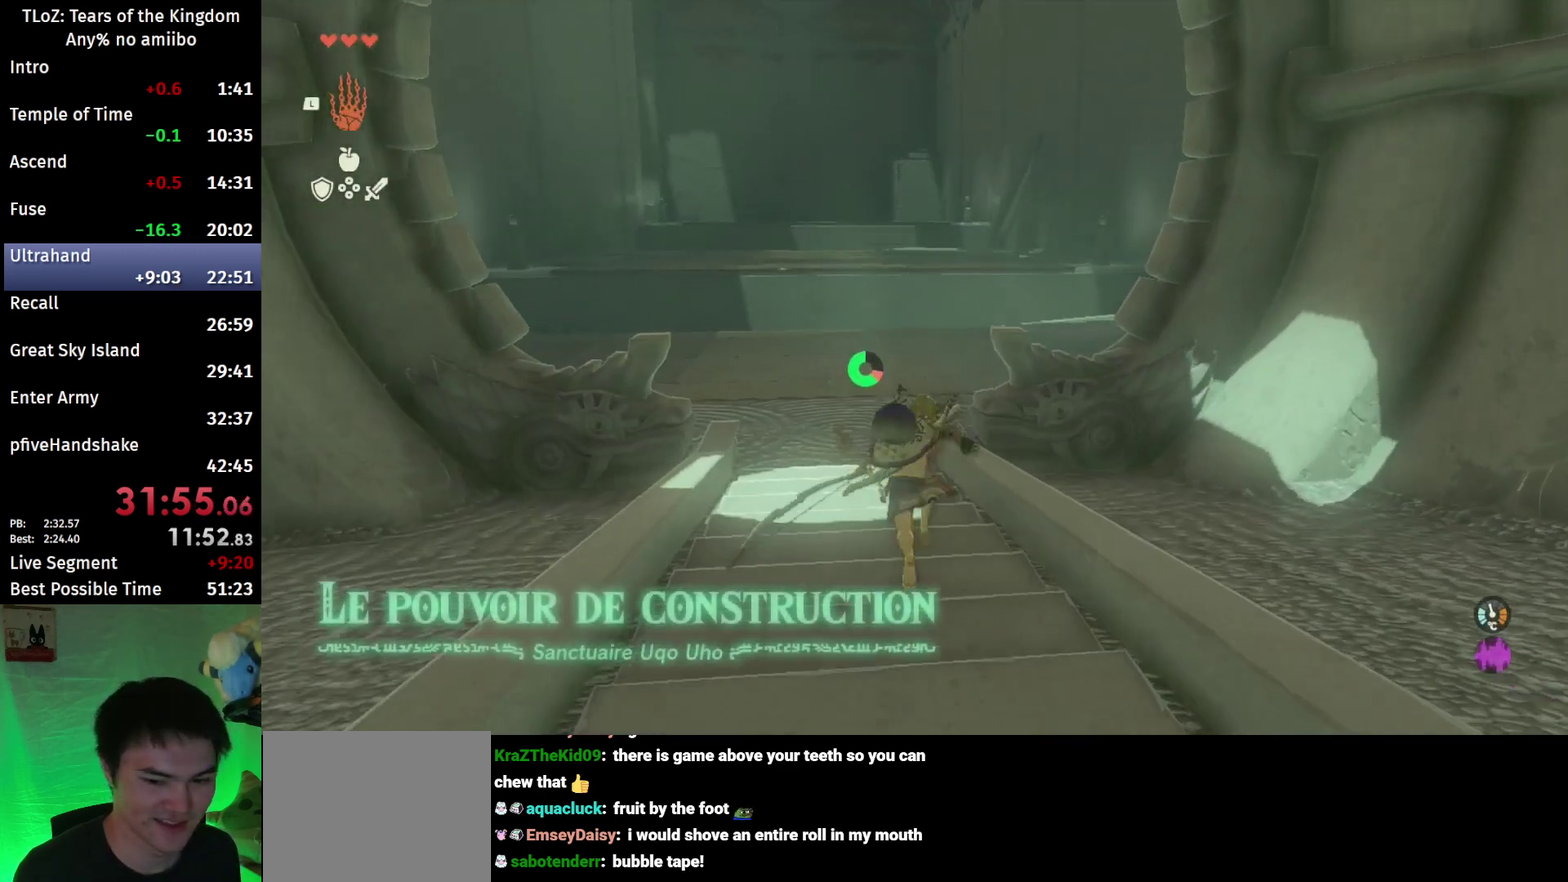
{"buttons": [], "left_stick": "up", "right_stick": "center", "events": [[433, "B", "up"]]}
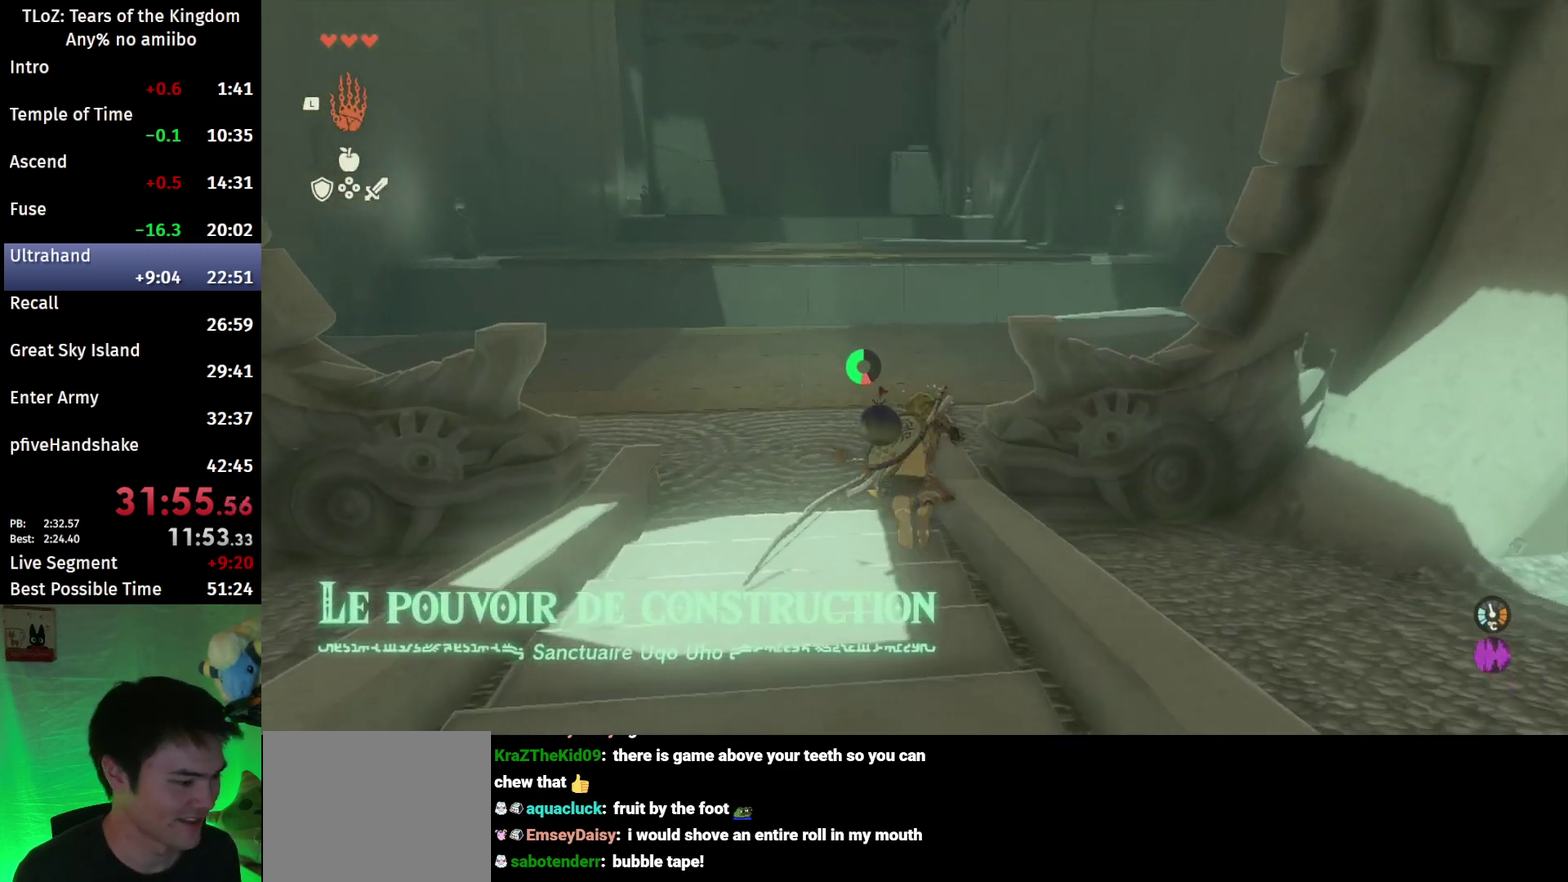
{"buttons": [], "left_stick": "center", "right_stick": "center", "events": [[500, "left_stick", "center"]]}
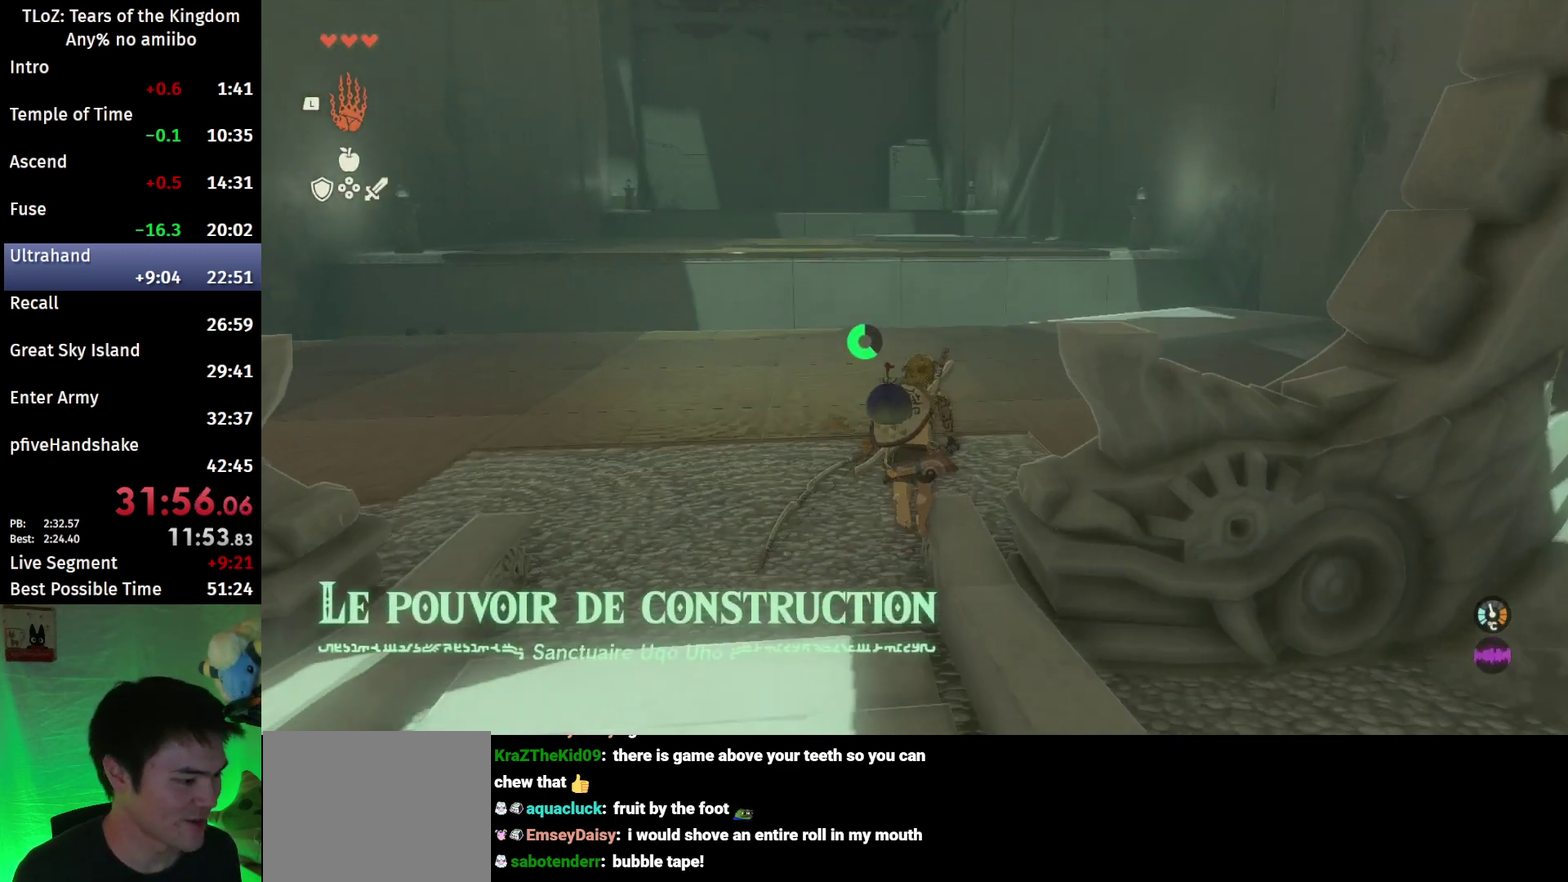
{"buttons": [], "left_stick": "center", "right_stick": "center", "events": []}